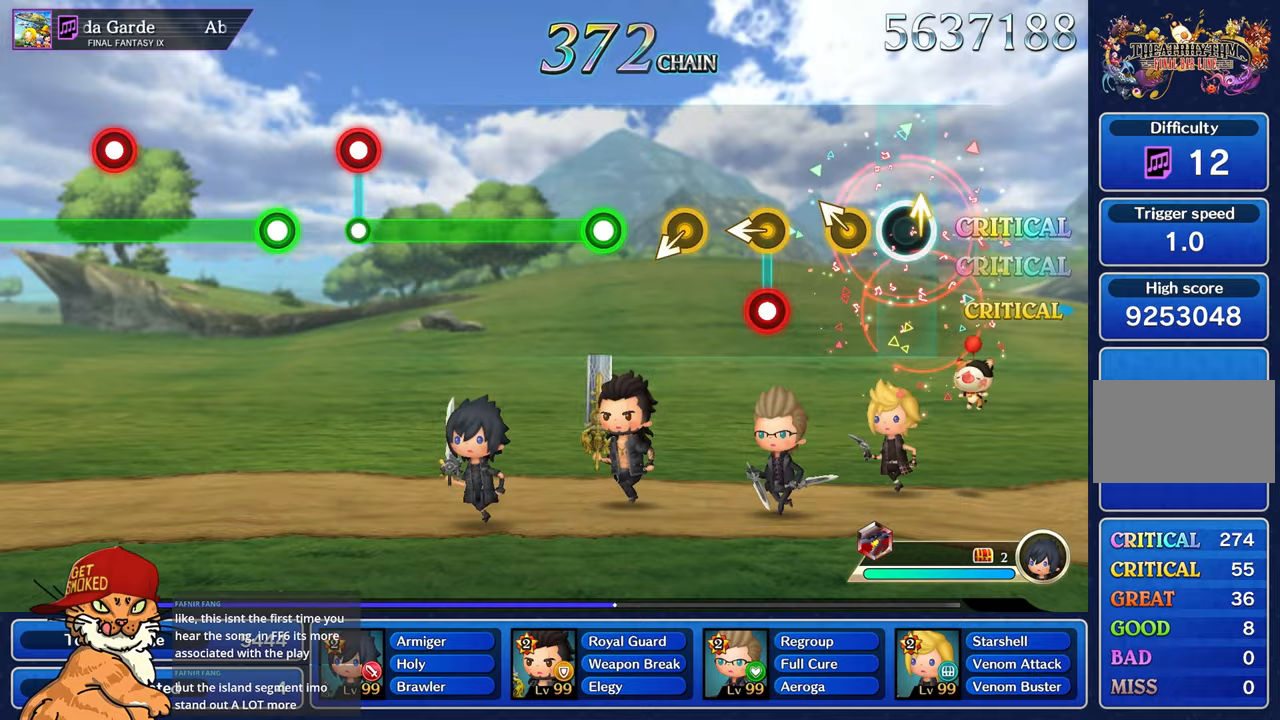
Gameplay with a controller (PlayStation layout); each line is a JSON object with the inputs held at the frame after it (dt_ms = milliseconds from this image to that frame). "events" lists button and stick changes between this image and that frame as [ms after this image, input, new state], when the widget could be followed in between. Not read: L3 R3.
{"dt_ms": 500, "buttons": ["R1"], "left_stick": "left", "right_stick": "center", "events": [[117, "left_stick", "center"], [183, "left_stick", "left"], [317, "left_stick", "center"], [400, "R1", "down"], [400, "left_stick", "left"]]}
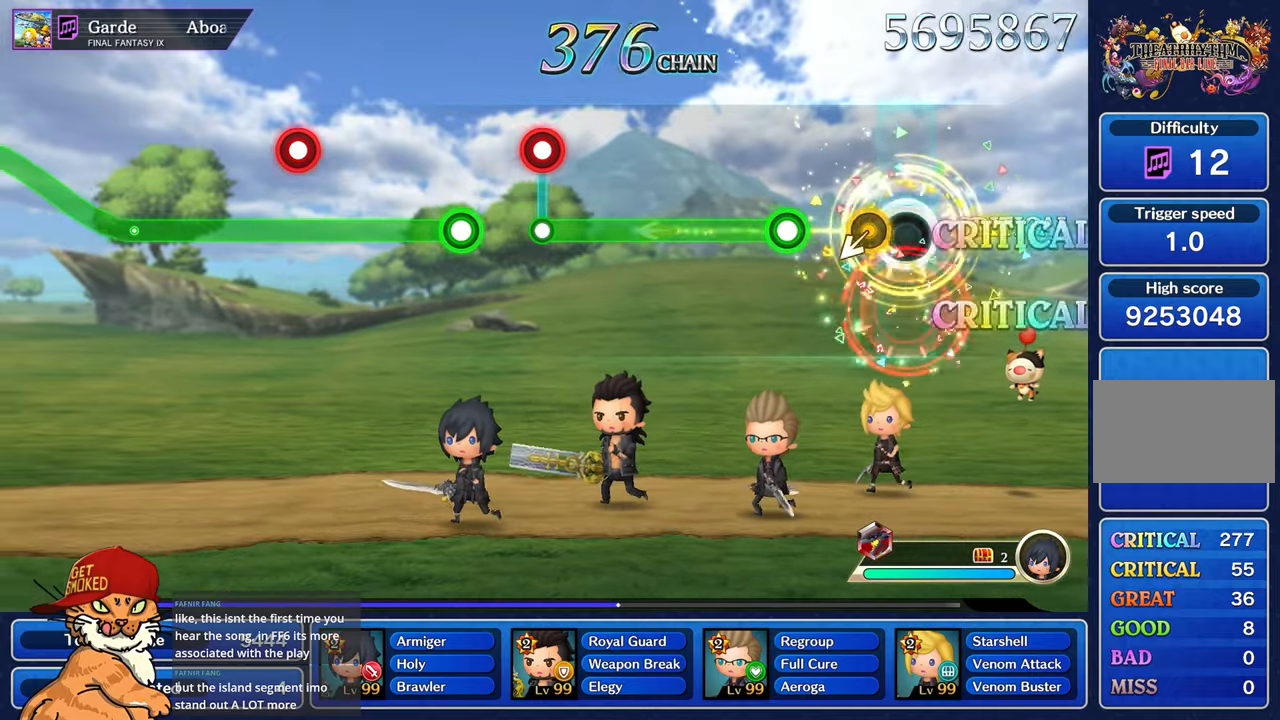
{"dt_ms": 500, "buttons": ["R1"], "left_stick": "center", "right_stick": "center", "events": [[33, "R1", "up"], [33, "left_stick", "center"], [300, "R1", "down"]]}
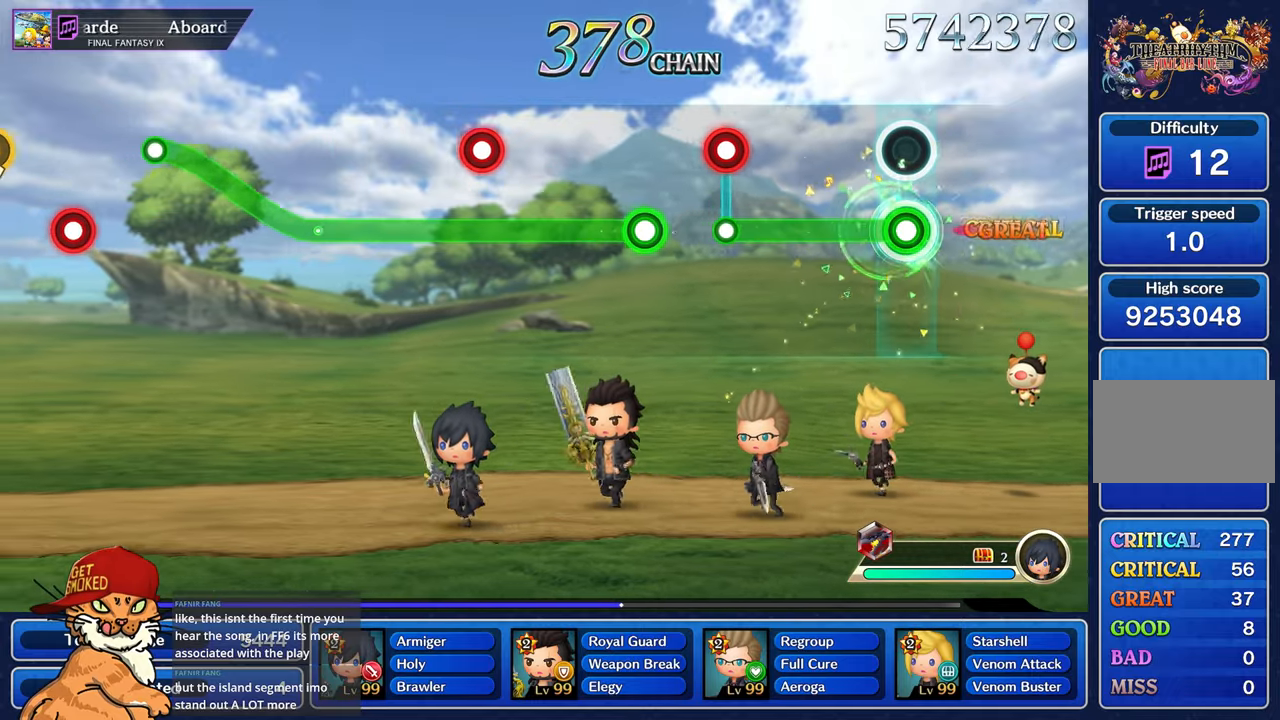
{"dt_ms": 500, "buttons": ["R1"], "left_stick": "center", "right_stick": "center", "events": []}
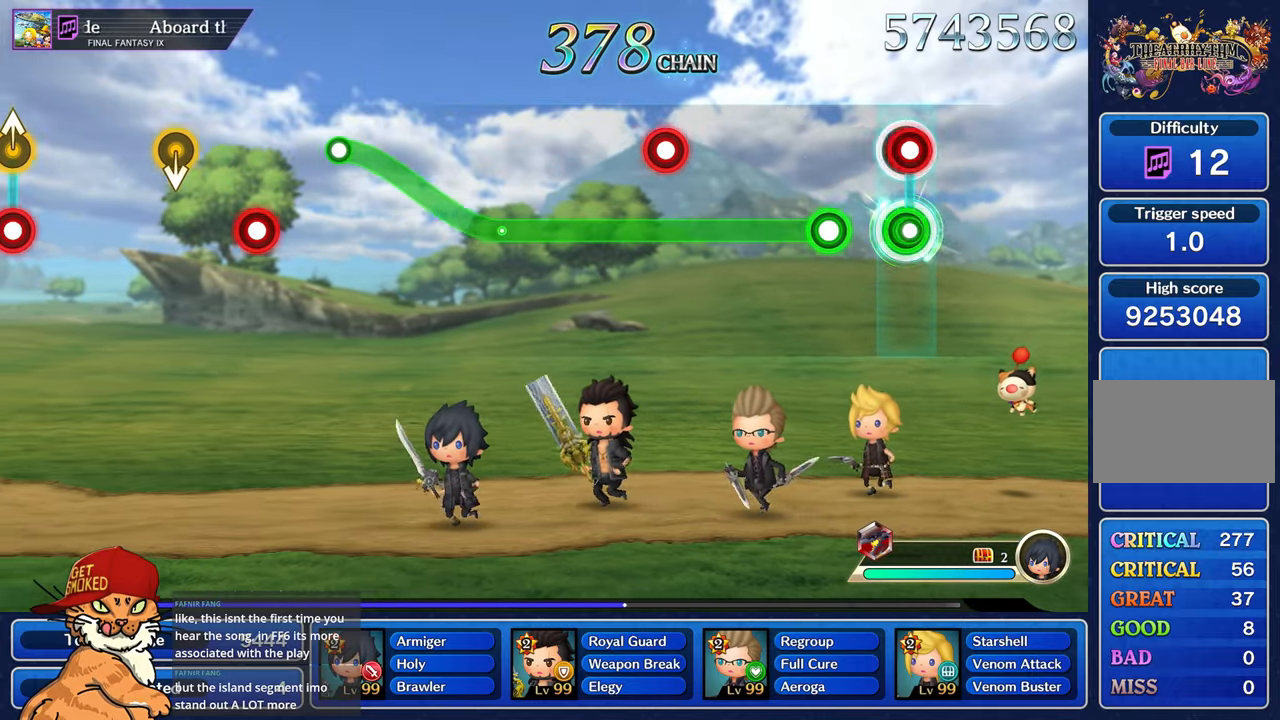
{"dt_ms": 500, "buttons": ["R1"], "left_stick": "center", "right_stick": "center", "events": [[17, "L1", "down"], [17, "R1", "up"], [133, "L1", "up"], [233, "R1", "down"]]}
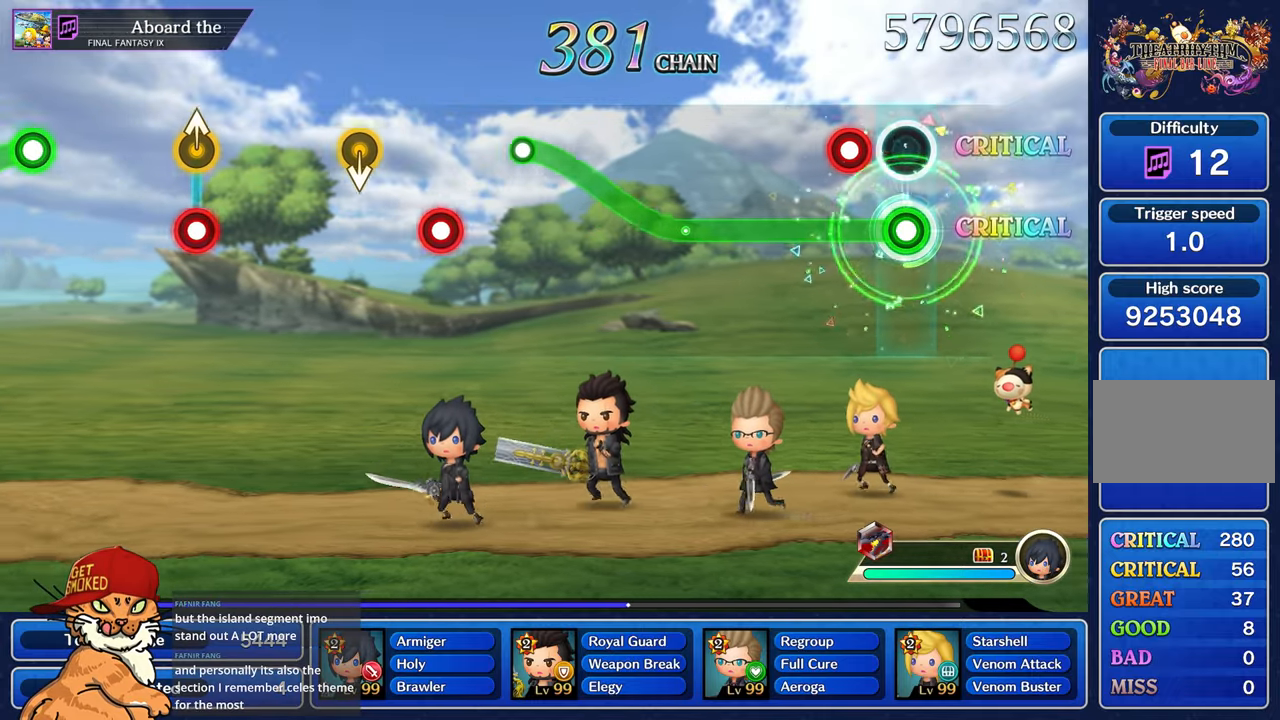
{"dt_ms": 500, "buttons": ["R1"], "left_stick": "center", "right_stick": "center", "events": [[167, "L1", "down"], [300, "L1", "up"]]}
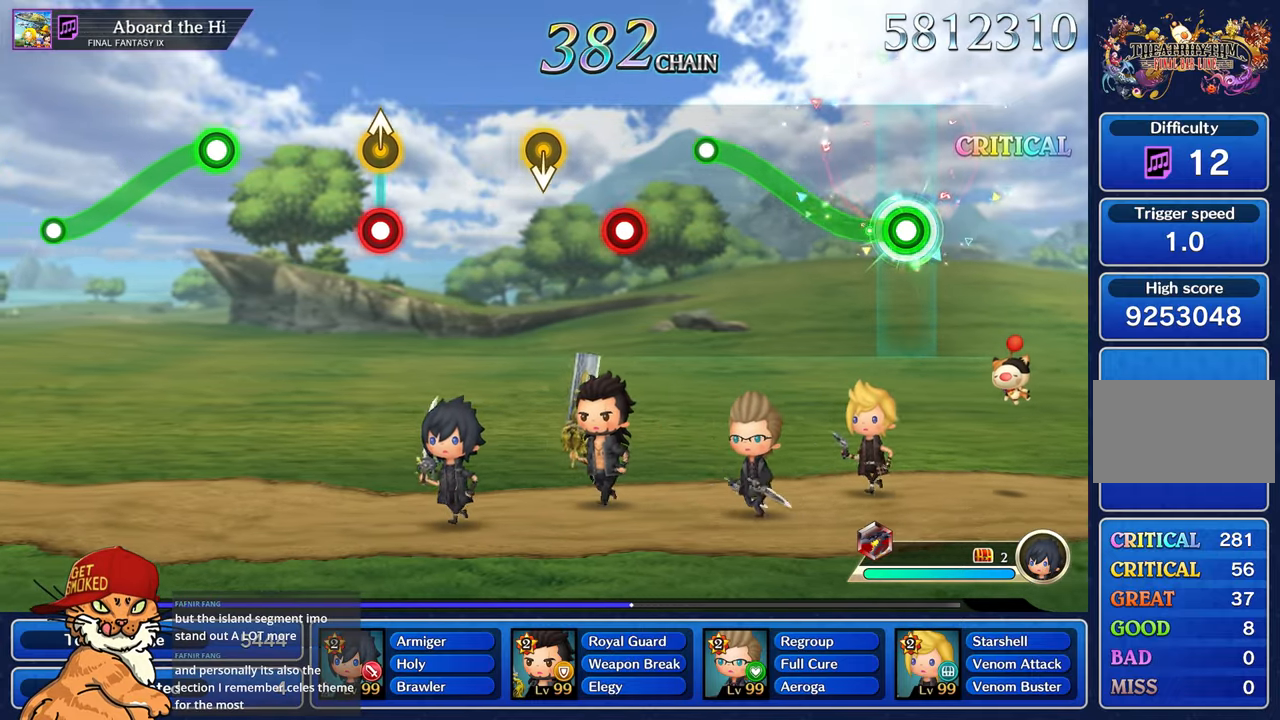
{"dt_ms": 500, "buttons": ["R1"], "left_stick": "up-left", "right_stick": "center", "events": [[83, "left_stick", "up-left"]]}
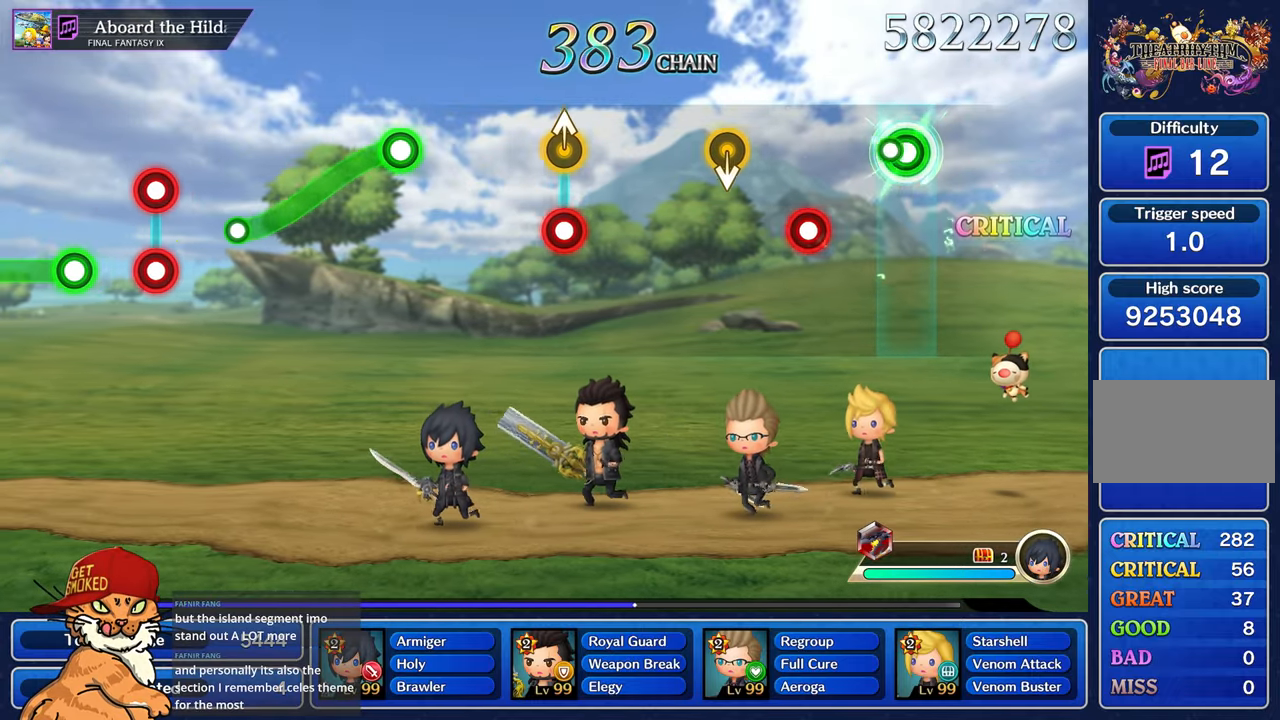
{"dt_ms": 500, "buttons": [], "left_stick": "center", "right_stick": "center", "events": [[50, "R1", "up"], [67, "left_stick", "center"], [300, "R1", "down"], [450, "R1", "up"]]}
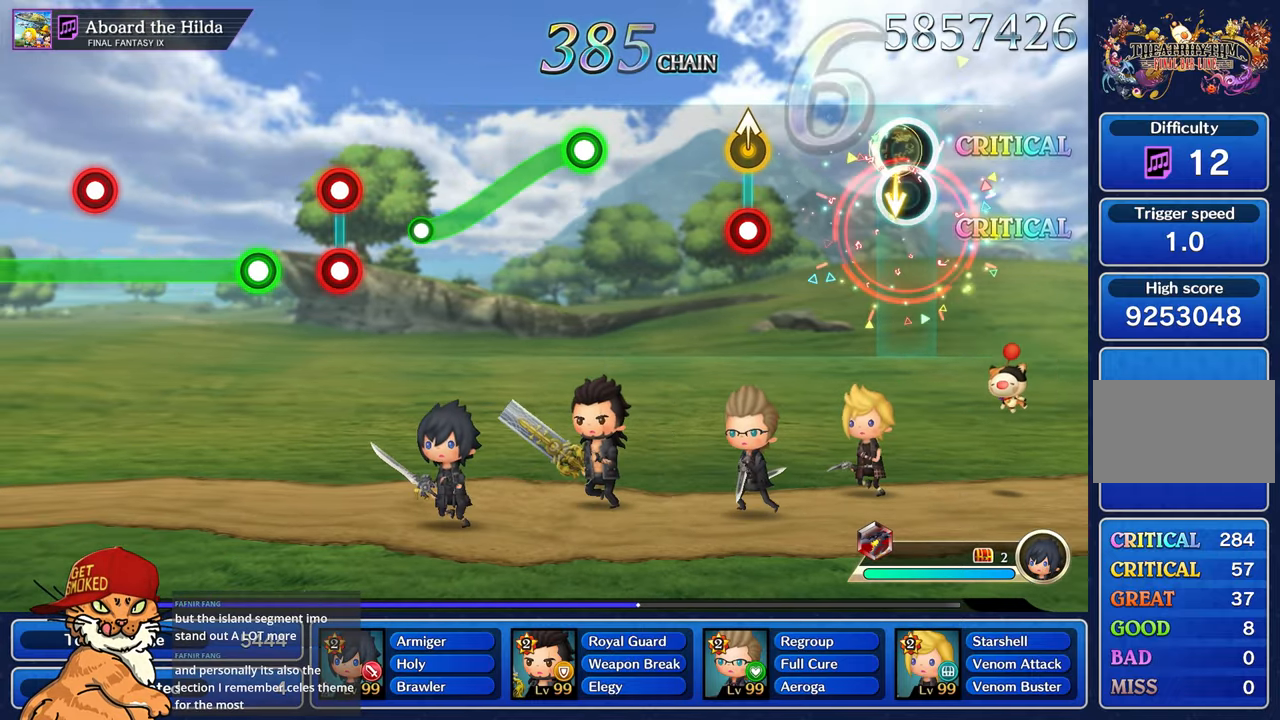
{"dt_ms": 500, "buttons": ["R1"], "left_stick": "up-left", "right_stick": "center", "events": [[450, "R1", "down"], [450, "left_stick", "up-left"]]}
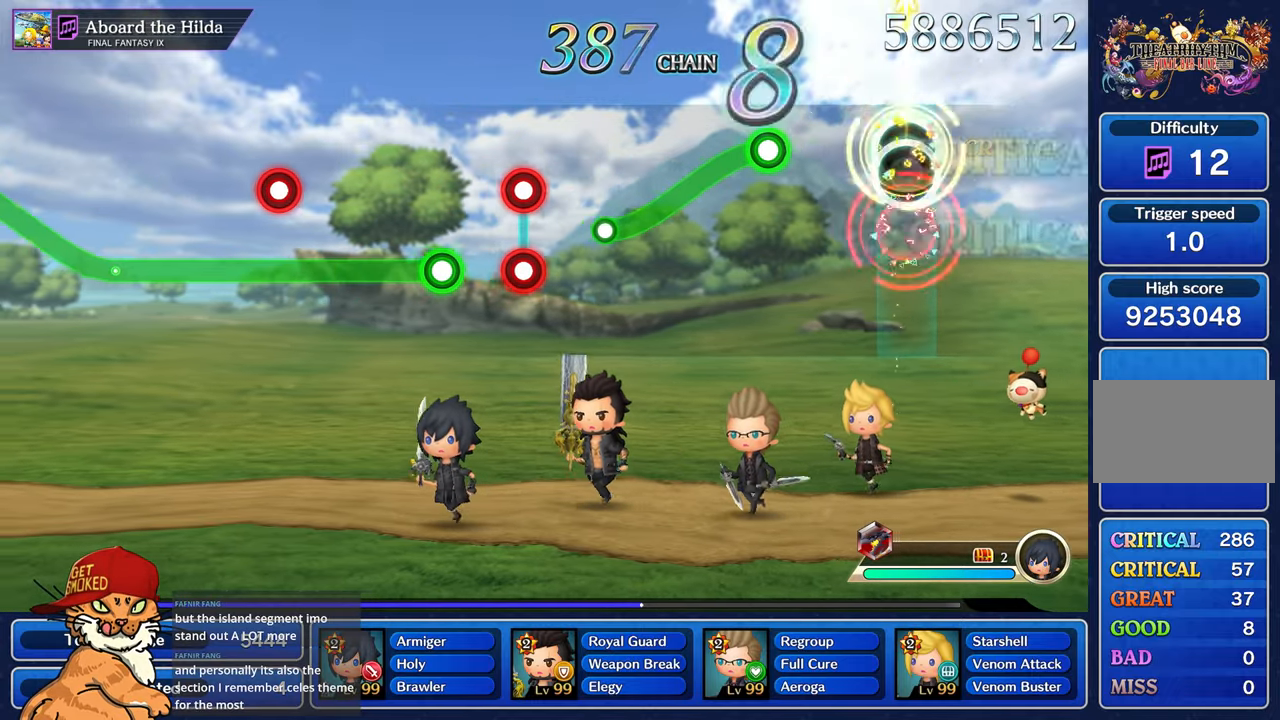
{"dt_ms": 1000, "buttons": [], "left_stick": "center", "right_stick": "center"}
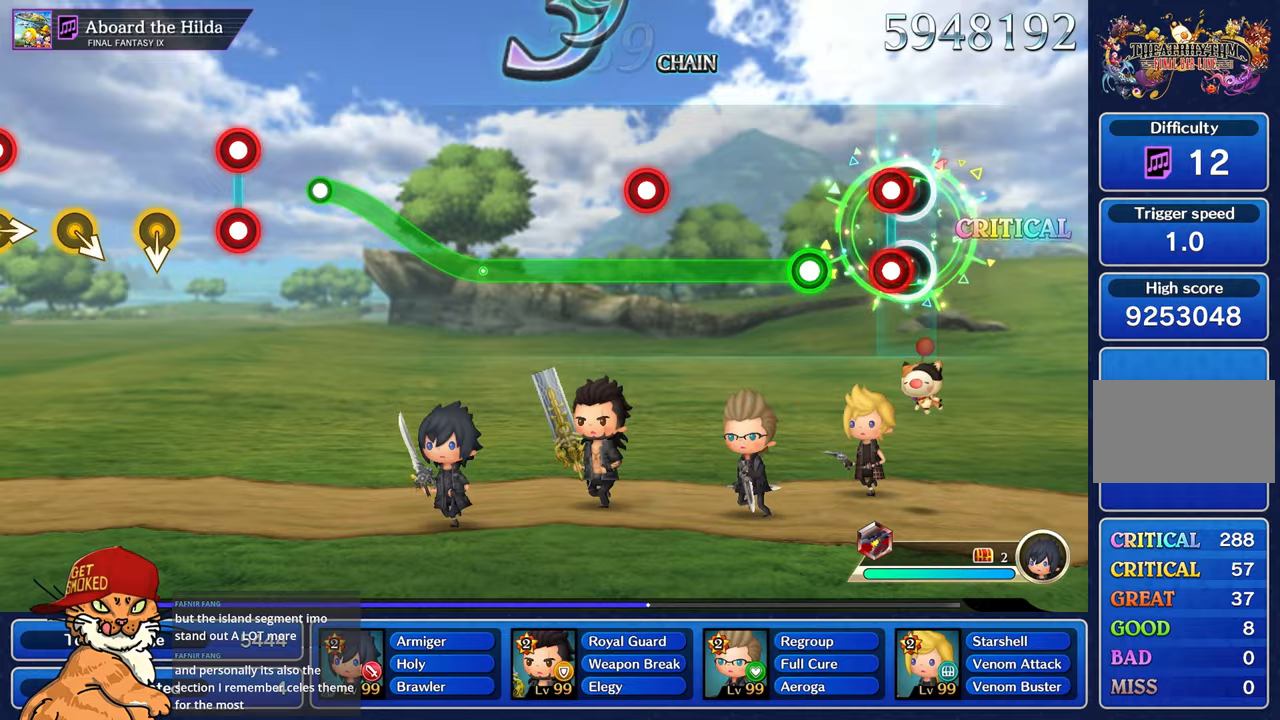
{"dt_ms": 500, "buttons": ["R1"], "left_stick": "center", "right_stick": "center", "events": [[33, "L1", "down"], [67, "R1", "down"], [167, "L1", "up"], [183, "R1", "up"], [300, "R1", "down"]]}
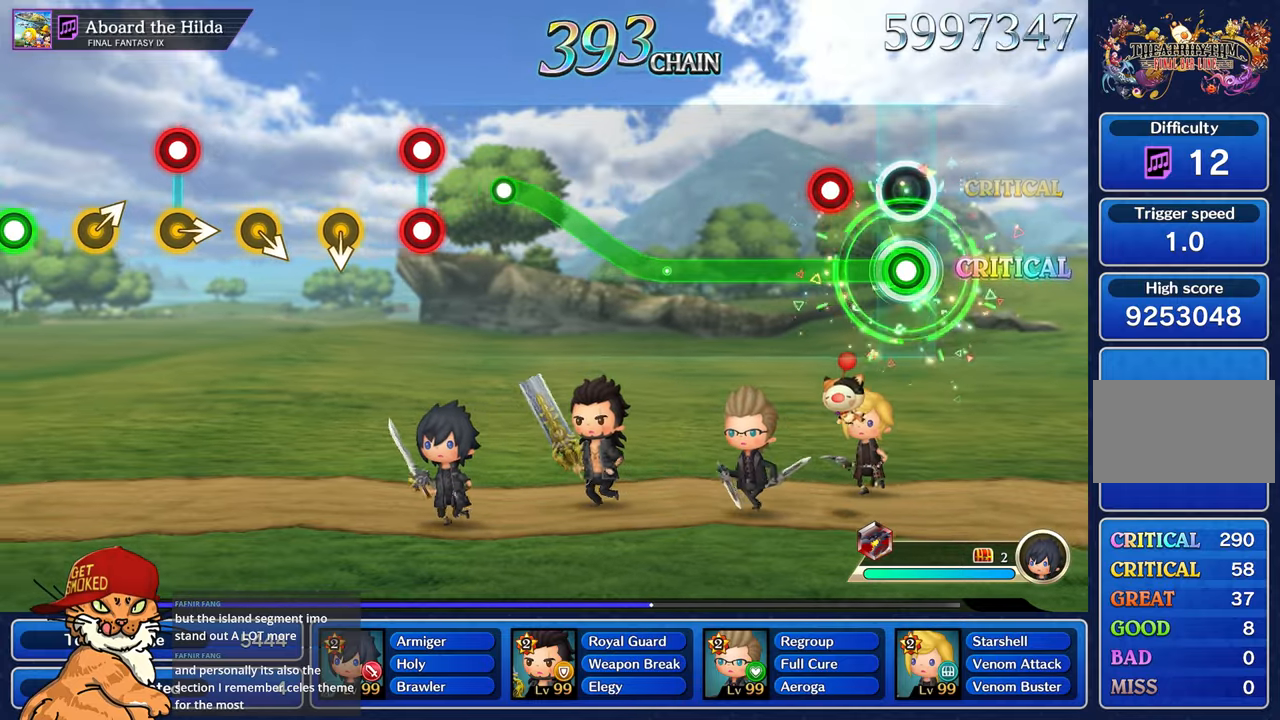
{"dt_ms": 500, "buttons": ["R1"], "left_stick": "center", "right_stick": "center", "events": [[233, "L1", "down"], [350, "L1", "up"]]}
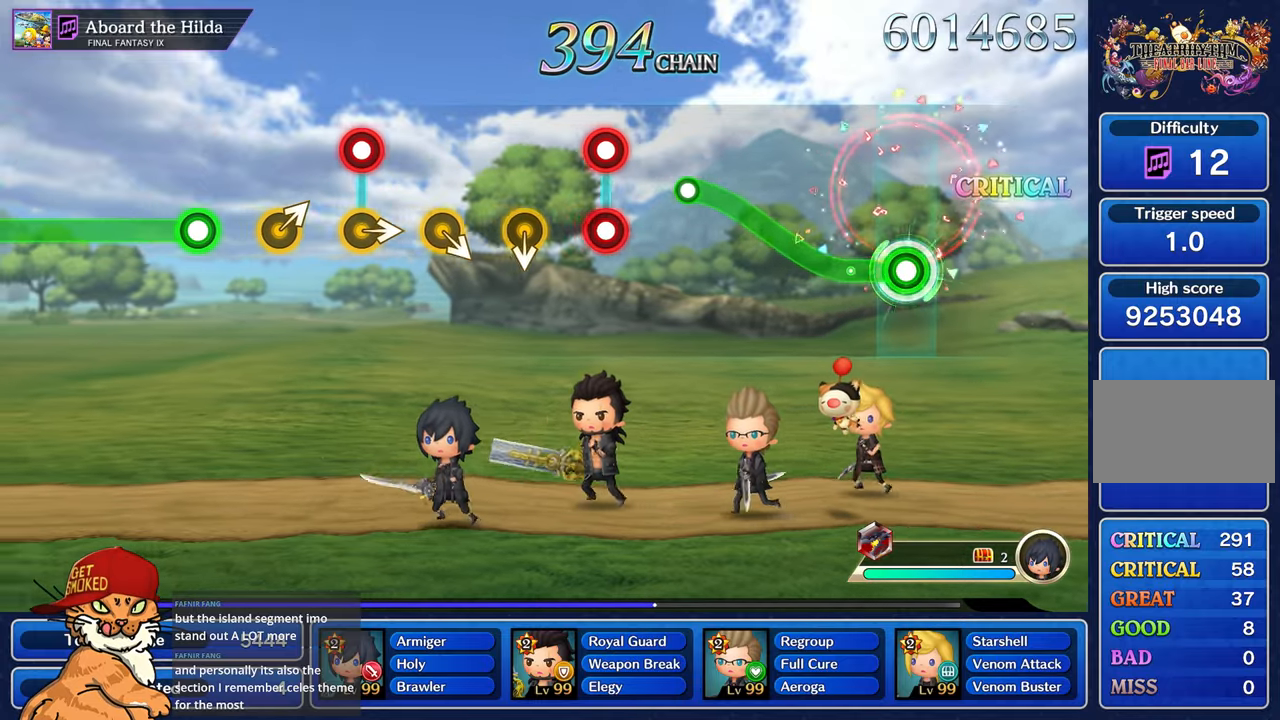
{"dt_ms": 500, "buttons": ["R1"], "left_stick": "up-left", "right_stick": "center", "events": [[150, "left_stick", "up-left"]]}
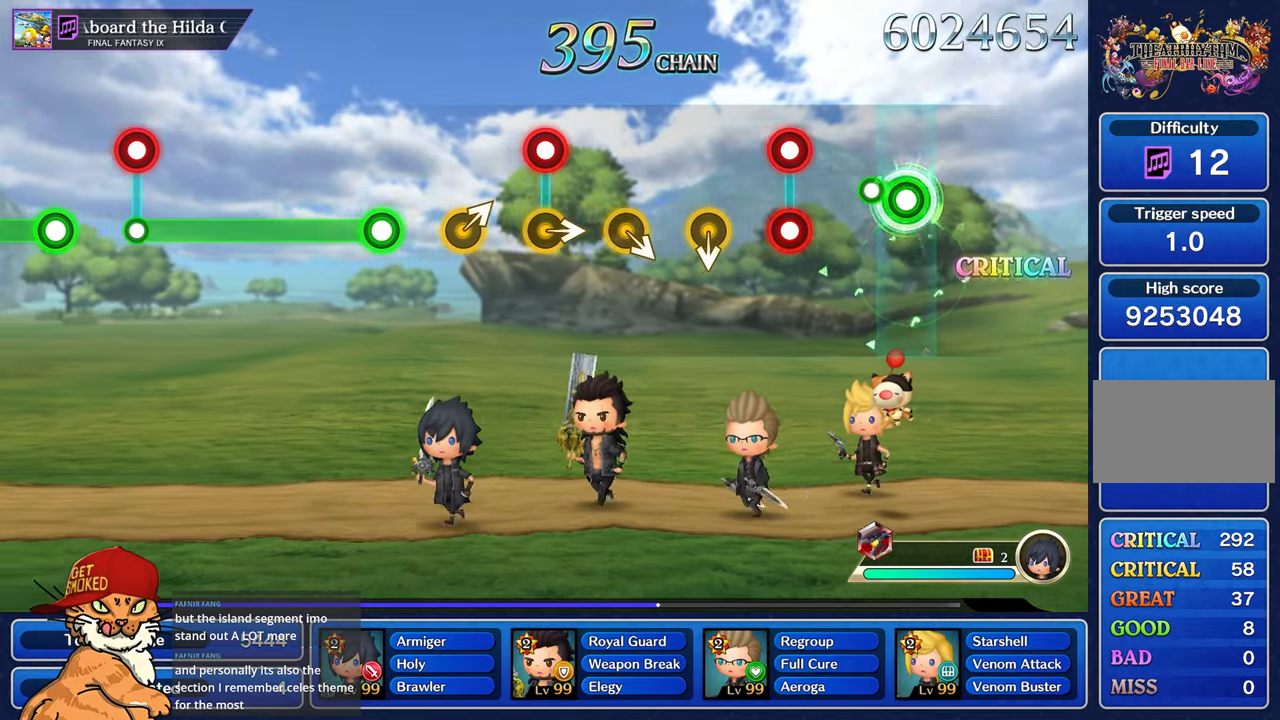
{"dt_ms": 500, "buttons": [], "left_stick": "center", "right_stick": "center", "events": [[100, "R1", "up"], [133, "left_stick", "center"], [333, "R1", "down"], [367, "L1", "down"], [467, "L1", "up"], [483, "R1", "up"]]}
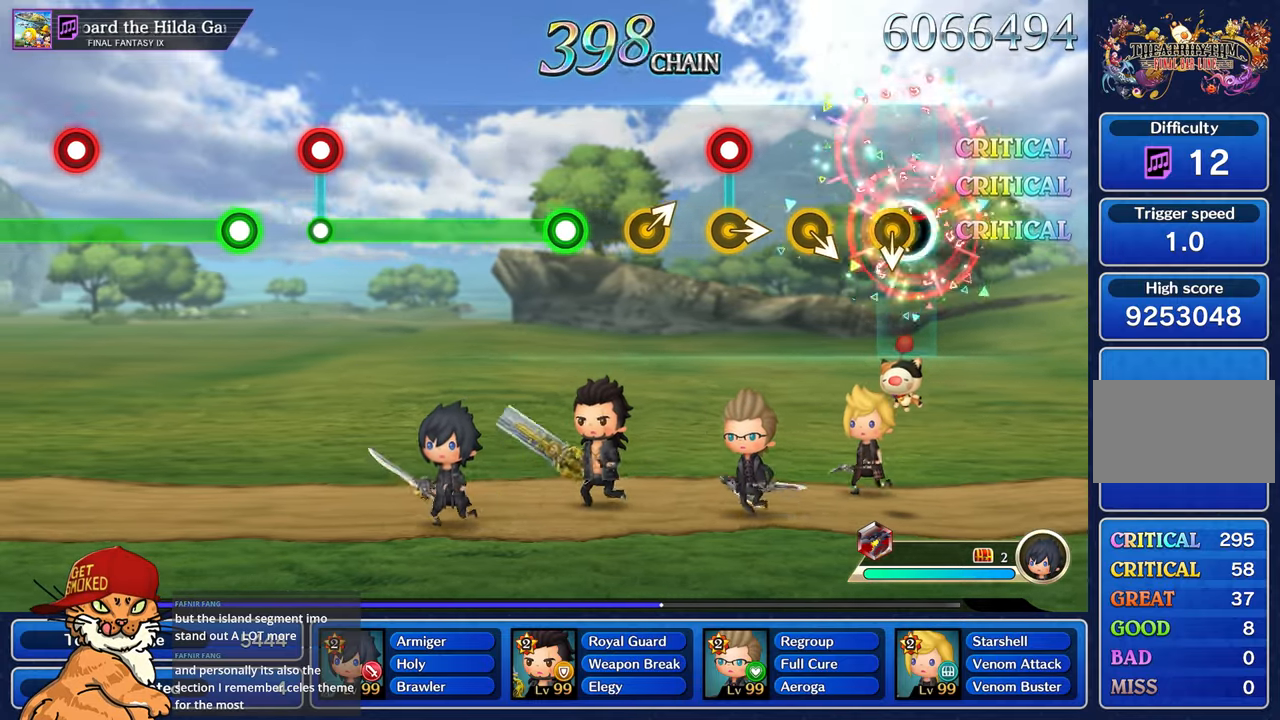
{"dt_ms": 500, "buttons": ["R1"], "left_stick": "right", "right_stick": "center", "events": [[483, "left_stick", "right"], [500, "R1", "down"]]}
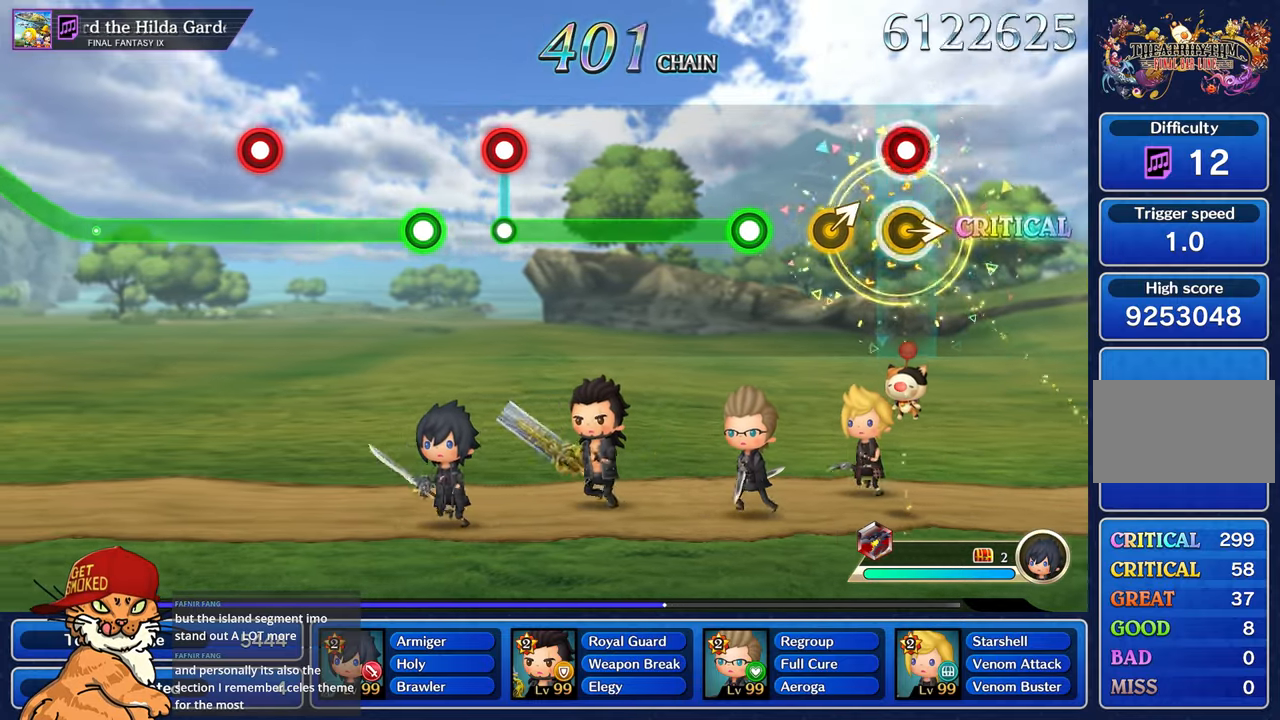
{"dt_ms": 500, "buttons": ["R1"], "left_stick": "center", "right_stick": "center", "events": [[100, "left_stick", "center"], [133, "R1", "up"], [217, "left_stick", "right"], [367, "left_stick", "center"], [450, "R1", "down"]]}
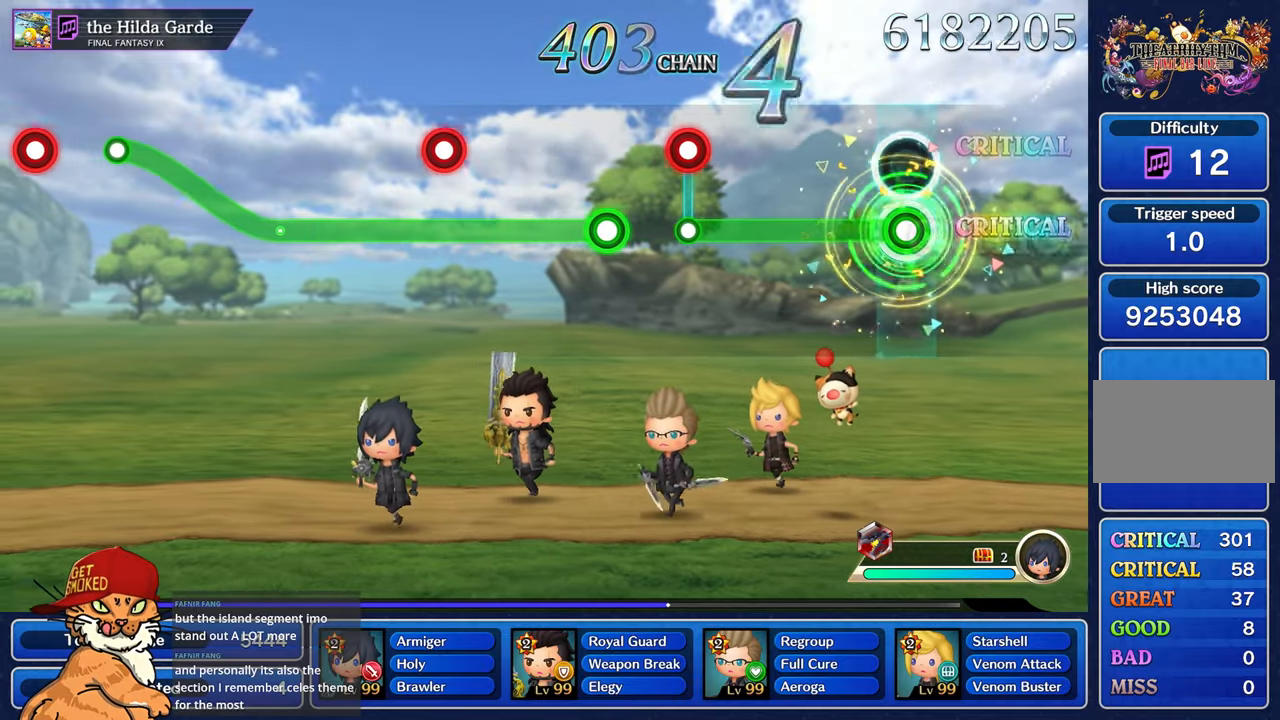
{"dt_ms": 500, "buttons": ["R1"], "left_stick": "center", "right_stick": "center", "events": []}
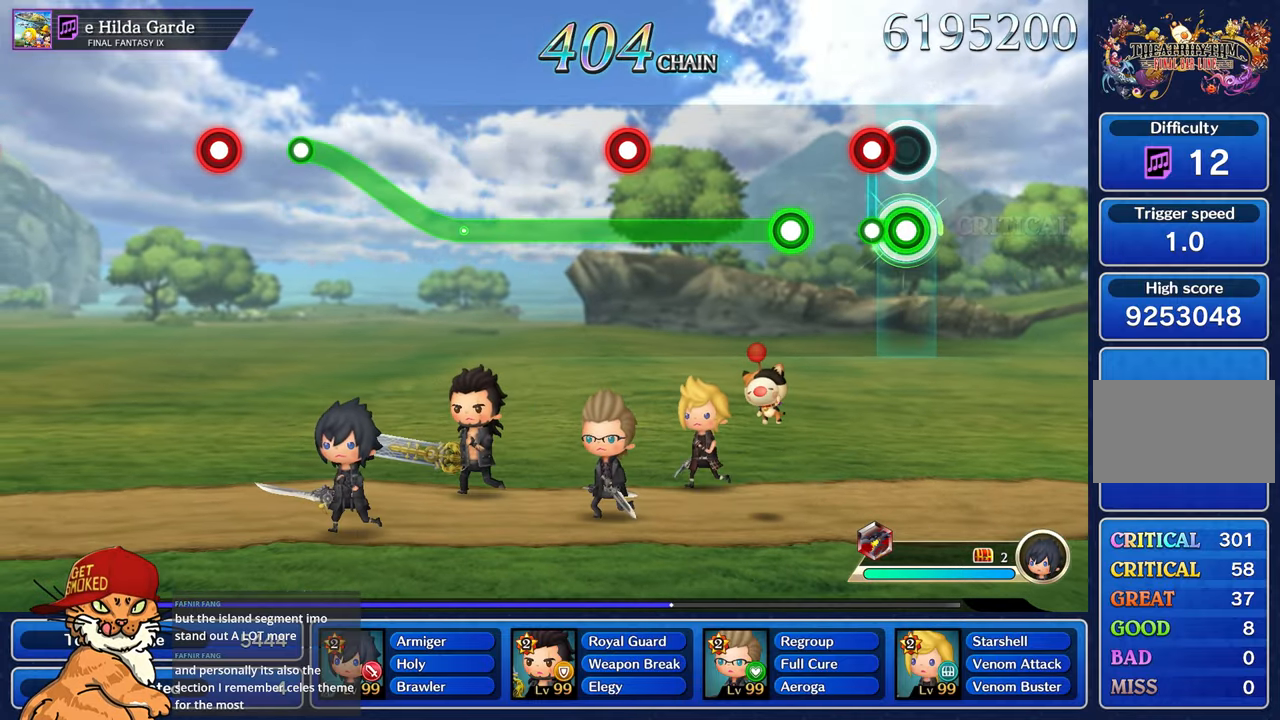
{"dt_ms": 500, "buttons": ["R1"], "left_stick": "center", "right_stick": "center", "events": [[117, "L1", "down"], [117, "R1", "up"], [233, "L1", "up"], [367, "R1", "down"]]}
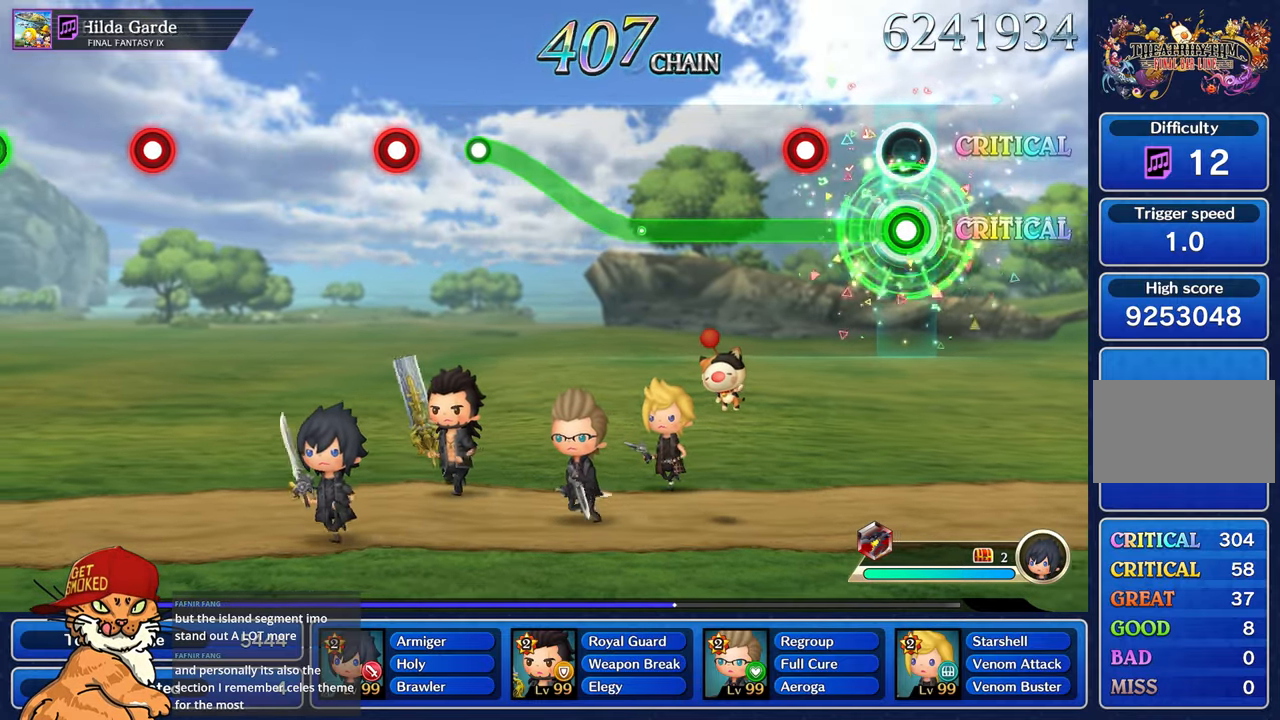
{"dt_ms": 500, "buttons": ["R1"], "left_stick": "center", "right_stick": "center", "events": [[300, "L1", "down"], [417, "L1", "up"]]}
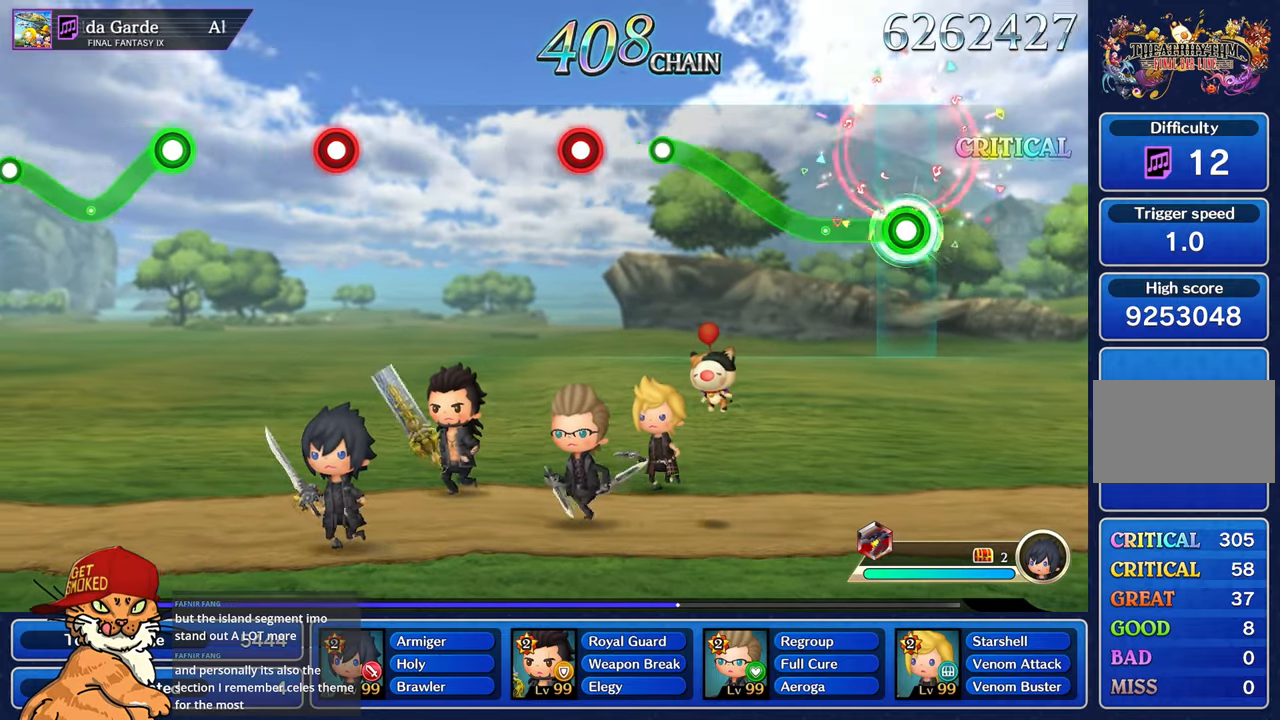
{"dt_ms": 500, "buttons": ["R1"], "left_stick": "up-left", "right_stick": "center", "events": [[133, "left_stick", "up-left"]]}
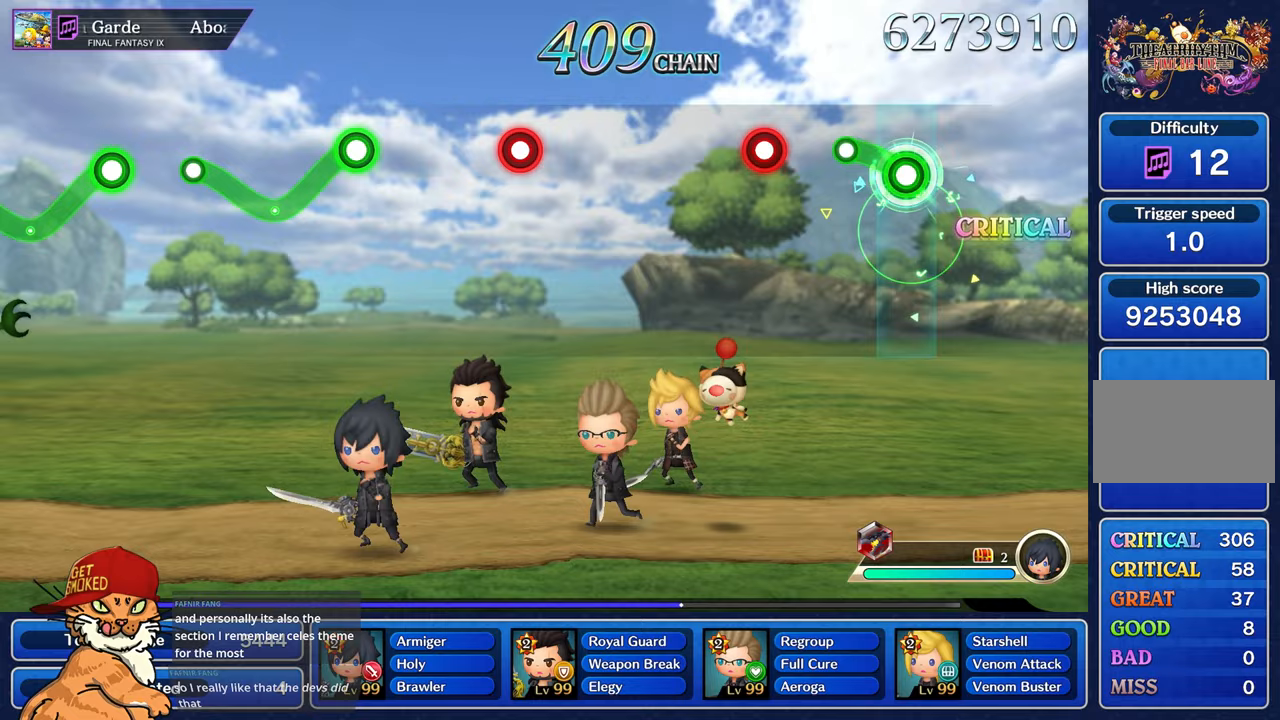
{"dt_ms": 500, "buttons": ["R1"], "left_stick": "center", "right_stick": "center", "events": [[150, "left_stick", "center"], [167, "R1", "up"], [417, "R1", "down"]]}
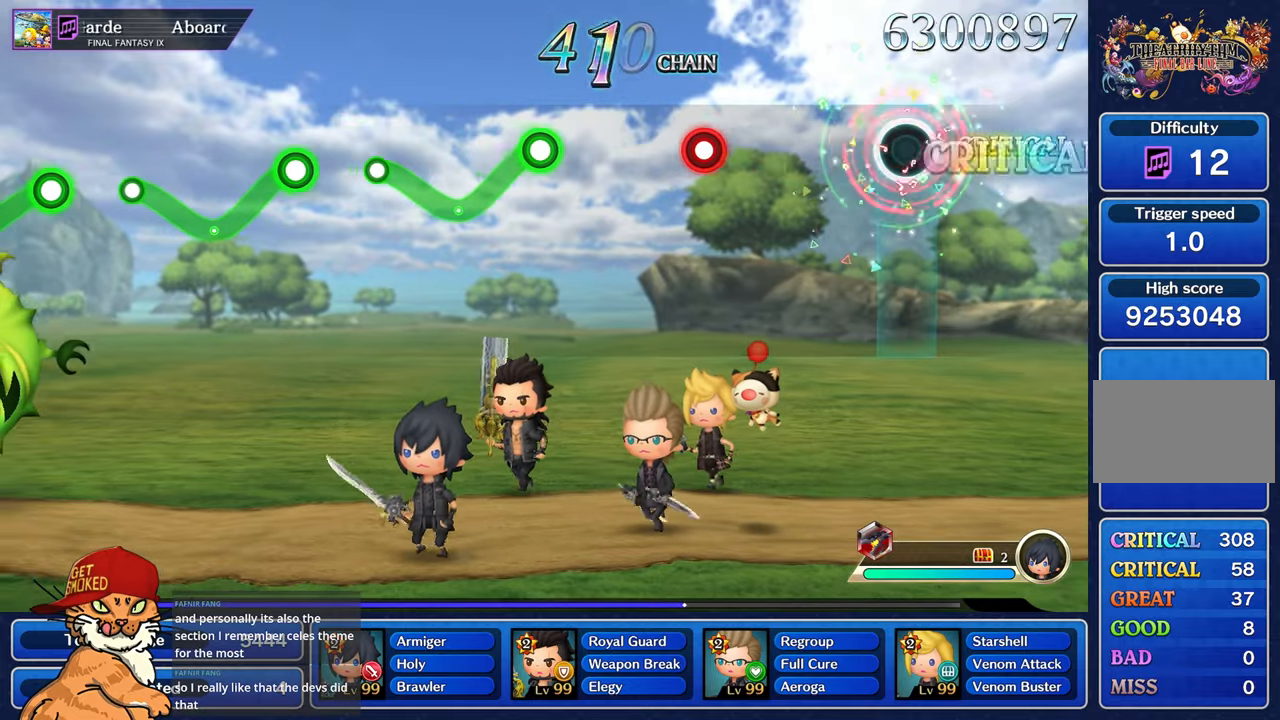
{"dt_ms": 500, "buttons": [], "left_stick": "center", "right_stick": "center", "events": [[17, "R1", "up"]]}
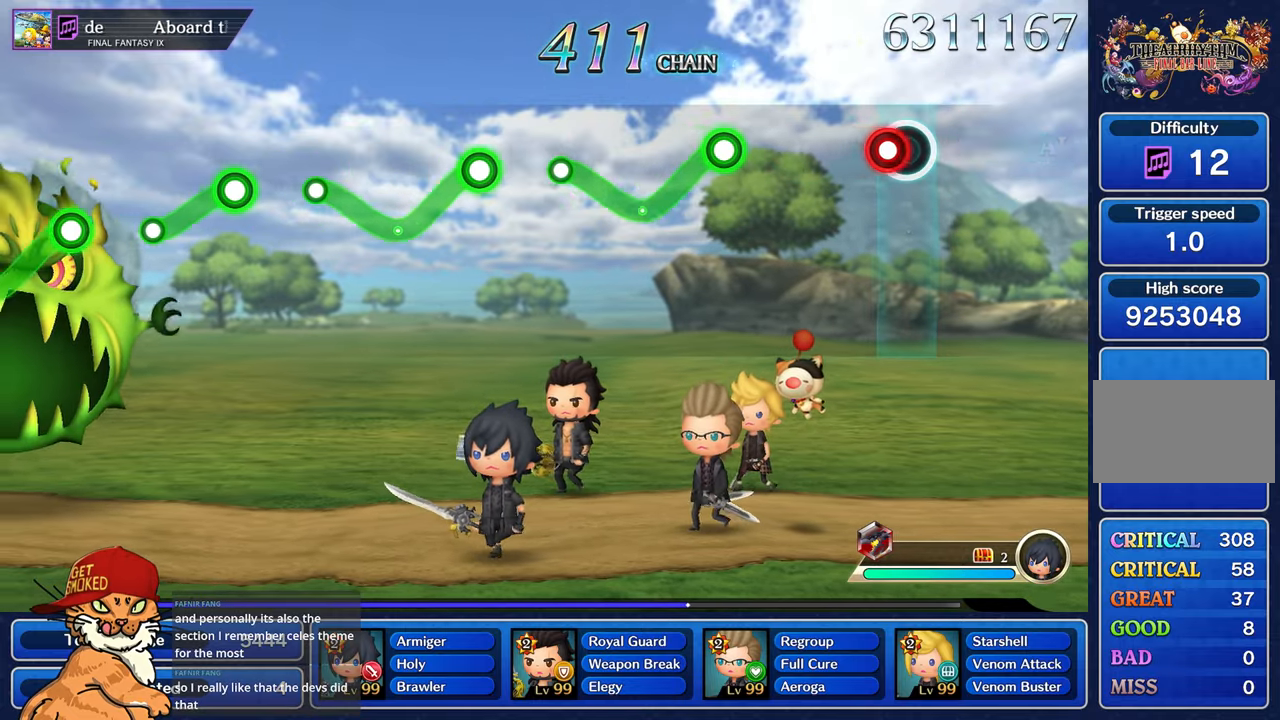
{"dt_ms": 500, "buttons": [], "left_stick": "center", "right_stick": "center", "events": [[67, "R1", "down"], [183, "R1", "up"]]}
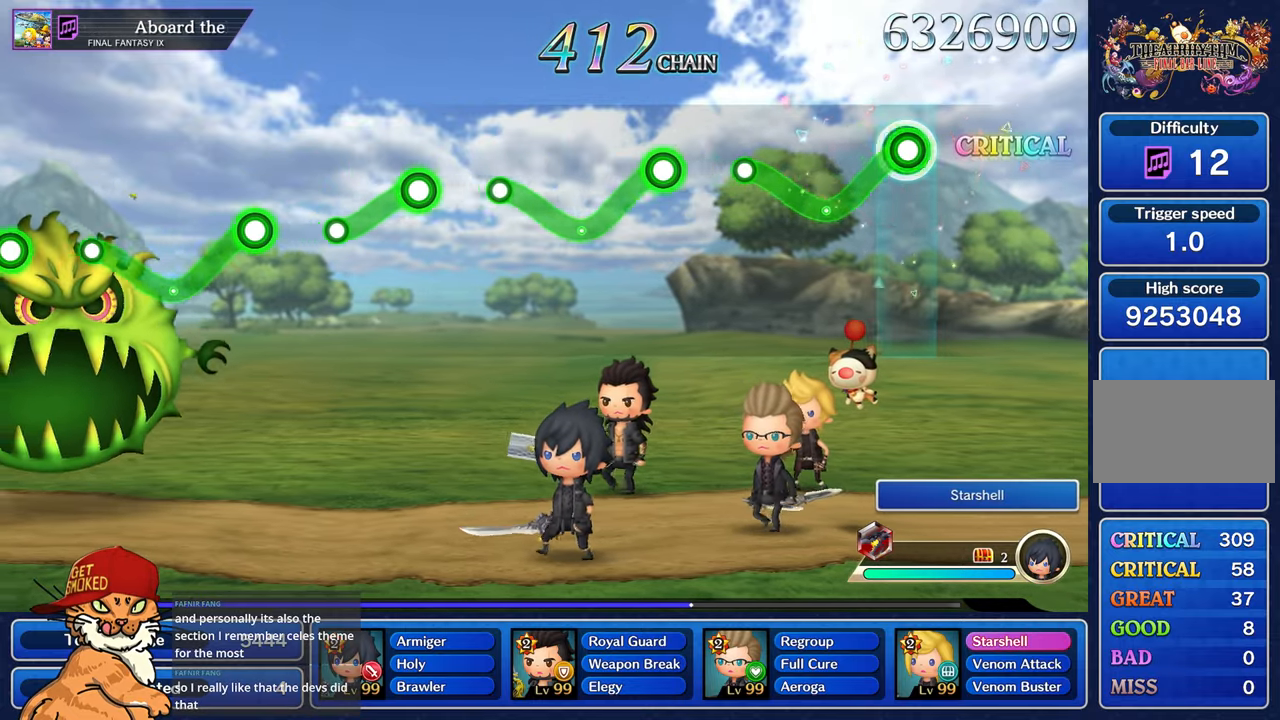
{"dt_ms": 500, "buttons": [], "left_stick": "center", "right_stick": "center", "events": [[33, "R1", "down"], [267, "left_stick", "up-left"], [483, "R1", "up"], [500, "left_stick", "center"]]}